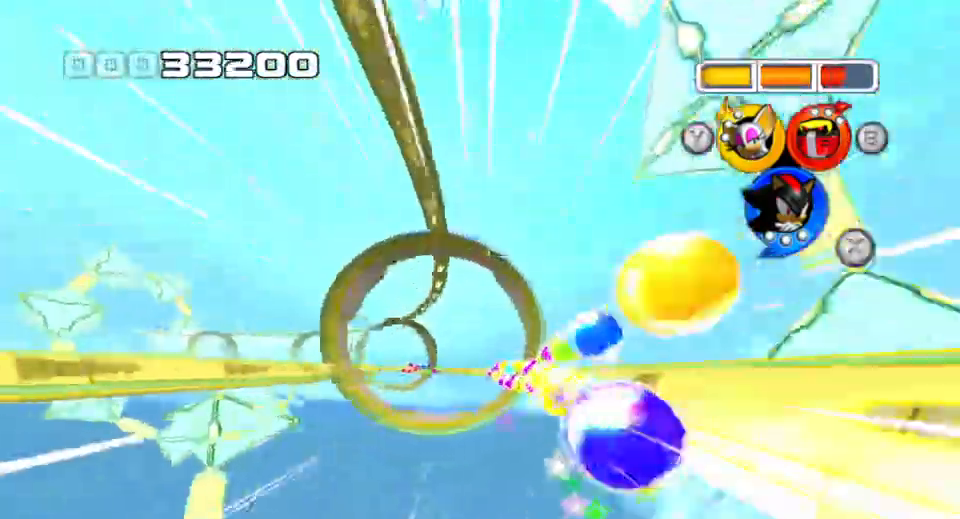
Gameplay with a controller (PlayStation layout); each line is a JSON object with the inputs held at the frame after it. "events" lists button and stick changes between this image and that frame as [ms after this image, input, new state], when the widget could be followed in between. Not read: L3 R3 right_stick.
{"buttons": [], "left_stick": "center", "events": [[33, "left_stick", "center"]]}
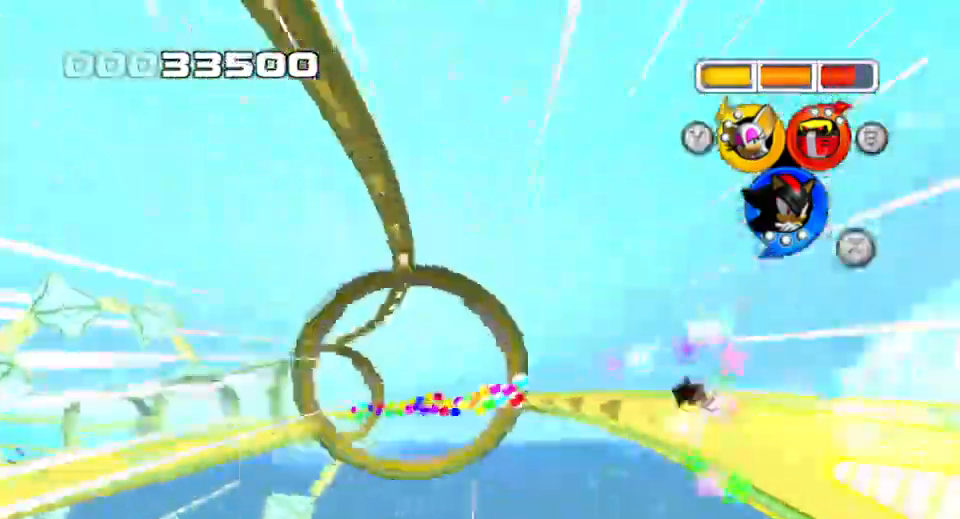
{"buttons": ["SQUARE"], "left_stick": "center", "events": [[433, "SQUARE", "down"]]}
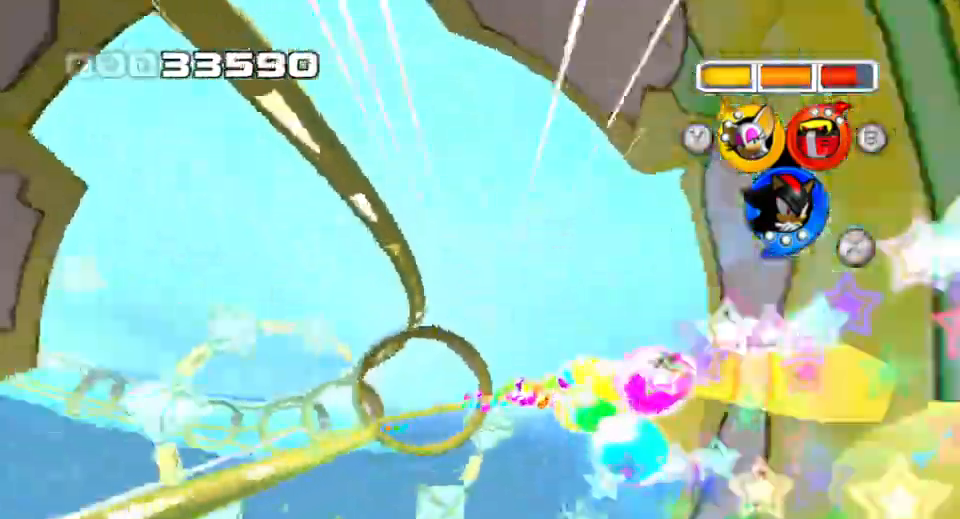
{"buttons": [], "left_stick": "left", "events": [[17, "SQUARE", "up"], [150, "SQUARE", "down"], [167, "SQUARE", "up"], [350, "left_stick", "left"], [400, "SQUARE", "down"], [483, "SQUARE", "up"]]}
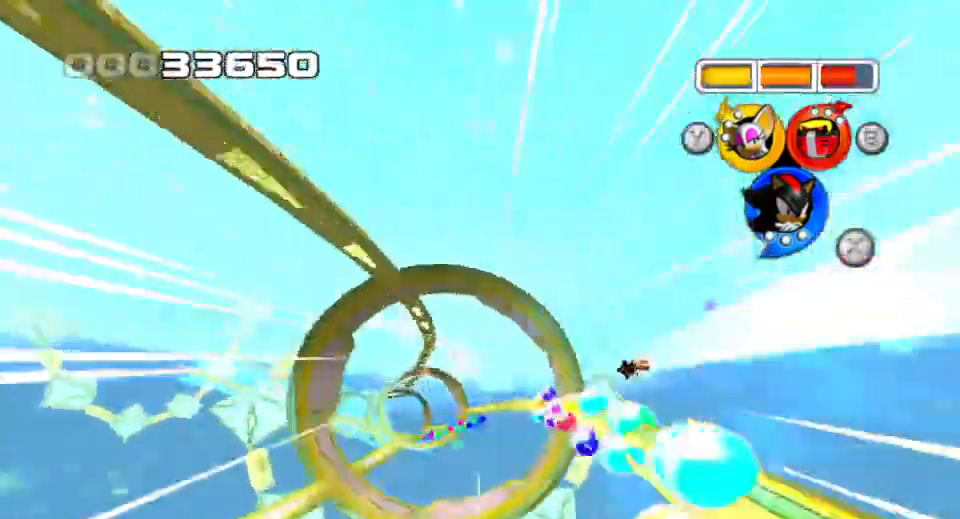
{"buttons": [], "left_stick": "left", "events": [[333, "SQUARE", "down"], [450, "SQUARE", "up"]]}
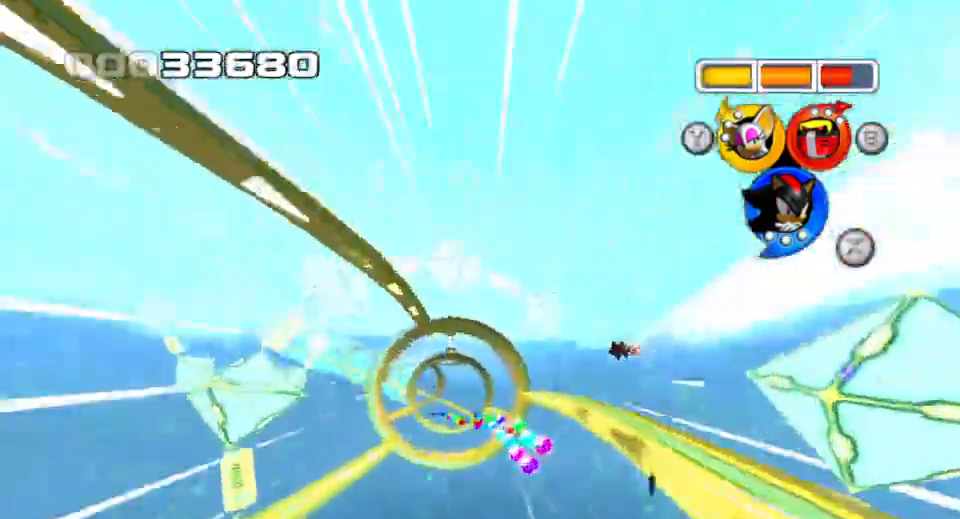
{"buttons": ["SQUARE"], "left_stick": "left", "events": [[500, "SQUARE", "down"]]}
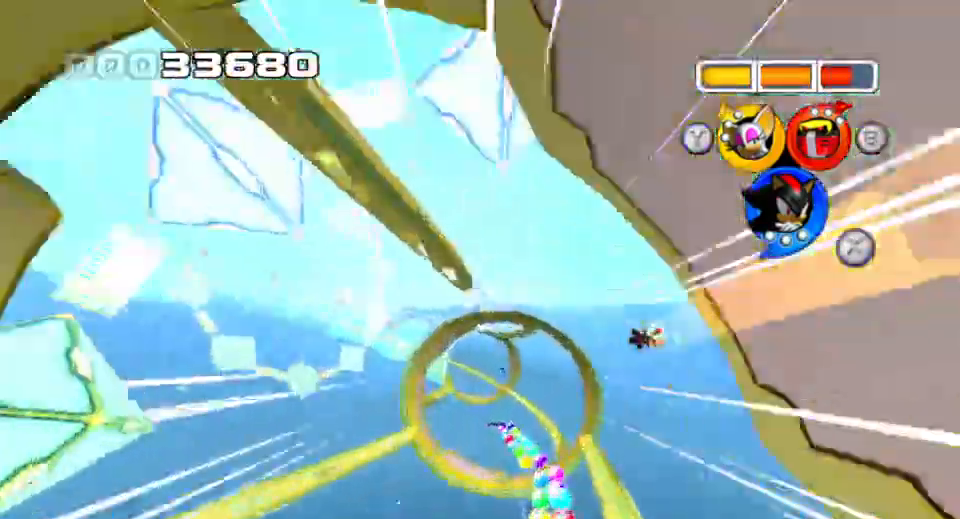
{"buttons": [], "left_stick": "up", "events": [[50, "SQUARE", "up"], [500, "left_stick", "up"]]}
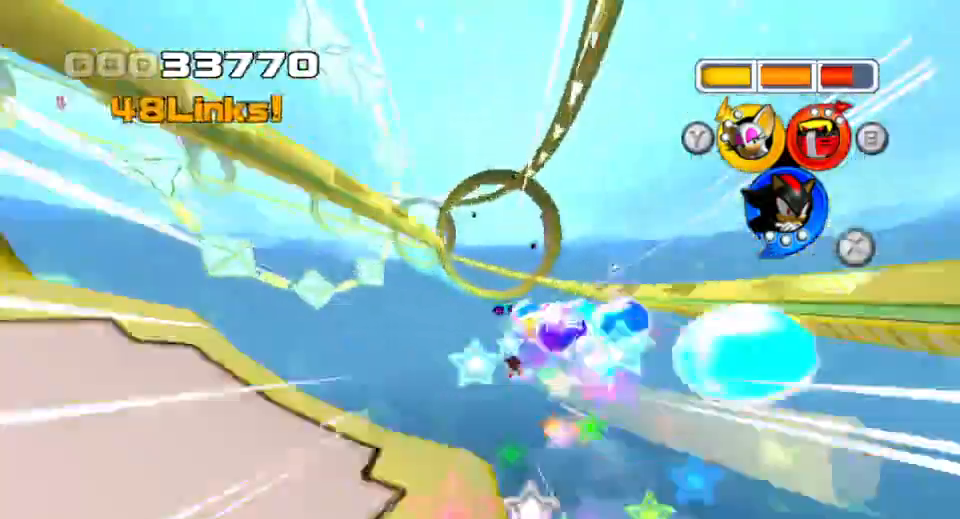
{"buttons": [], "left_stick": "up-left", "events": [[17, "left_stick", "up-right"], [217, "left_stick", "up-left"]]}
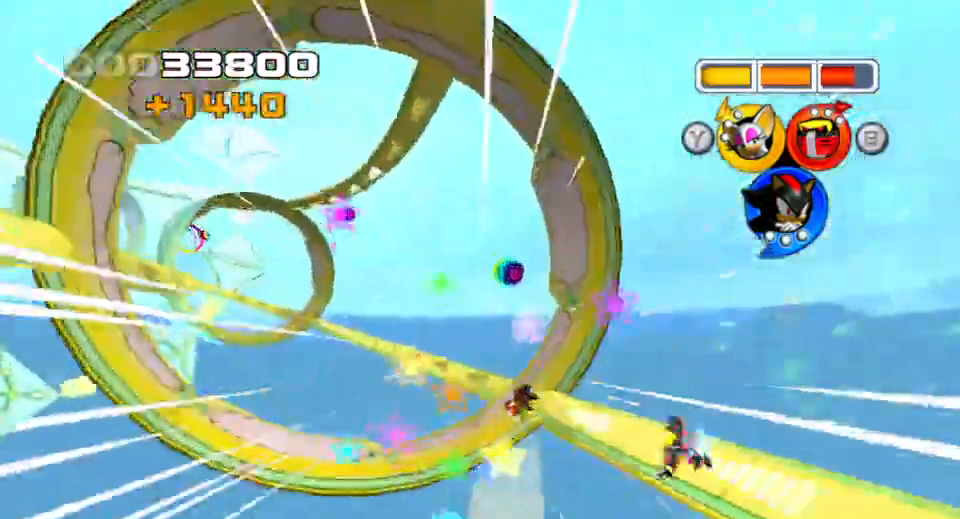
{"buttons": [], "left_stick": "right"}
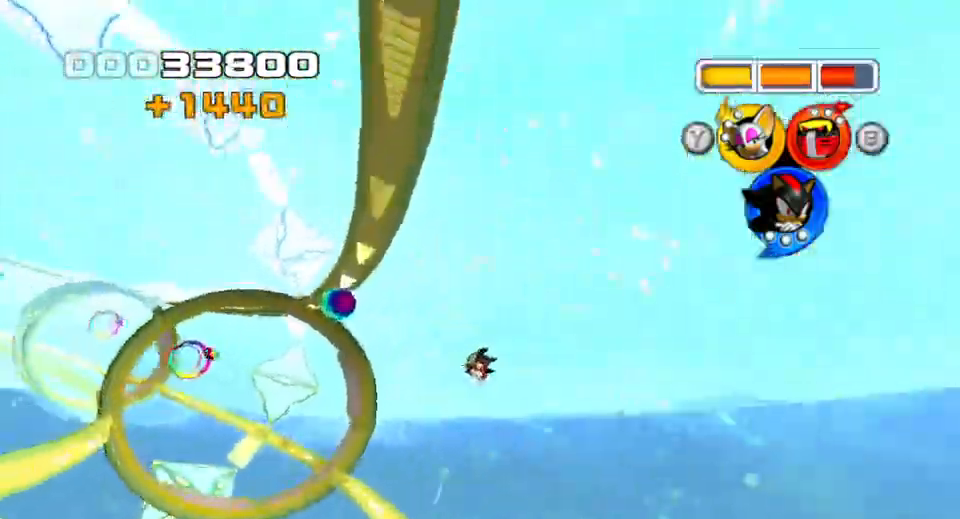
{"buttons": [], "left_stick": "center", "events": [[150, "left_stick", "center"]]}
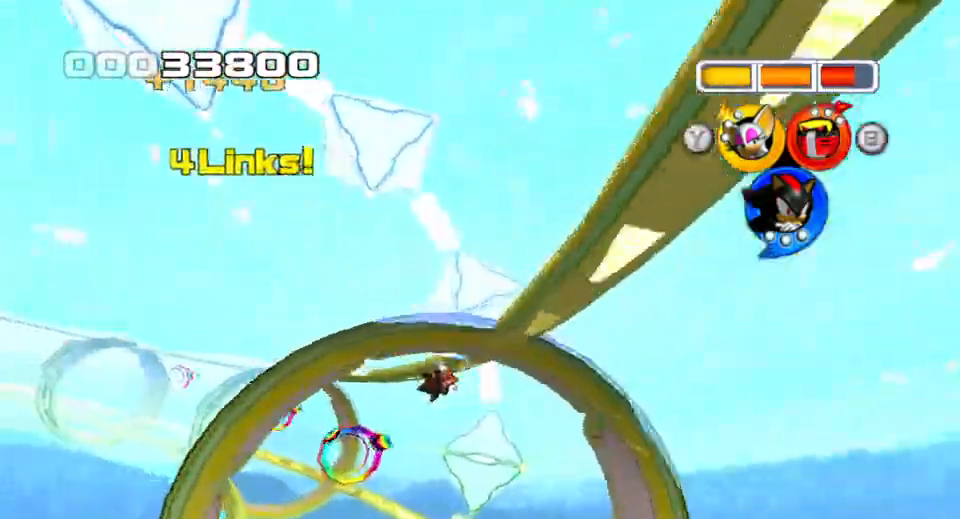
{"buttons": [], "left_stick": "center", "events": []}
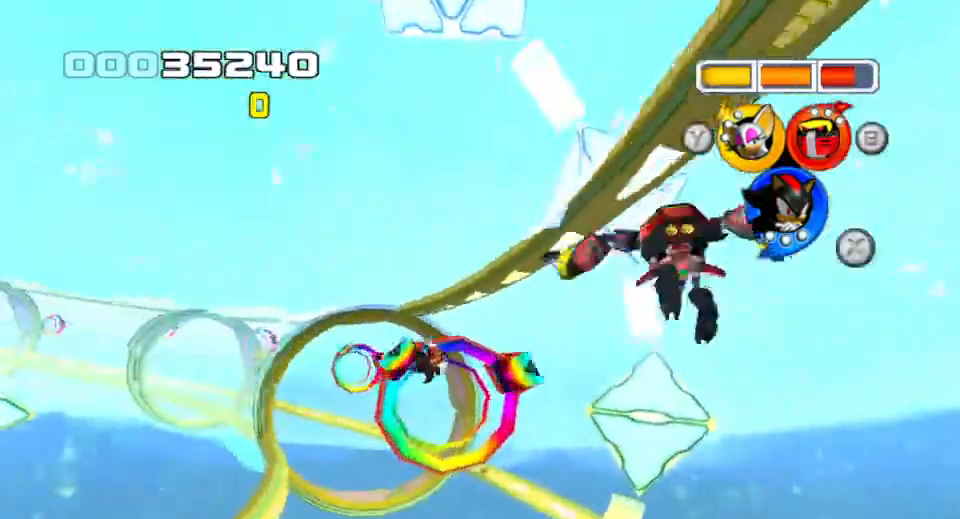
{"buttons": [], "left_stick": "center", "events": []}
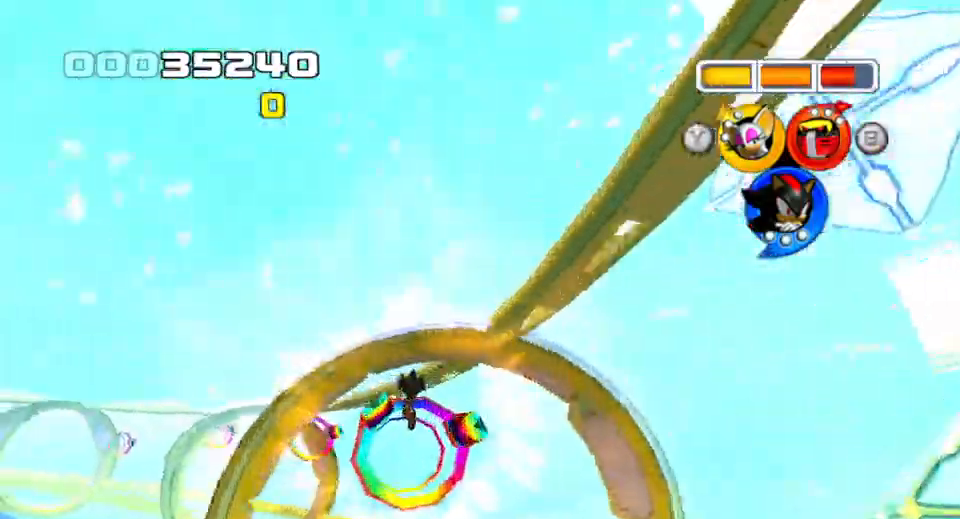
{"buttons": [], "left_stick": "center", "events": []}
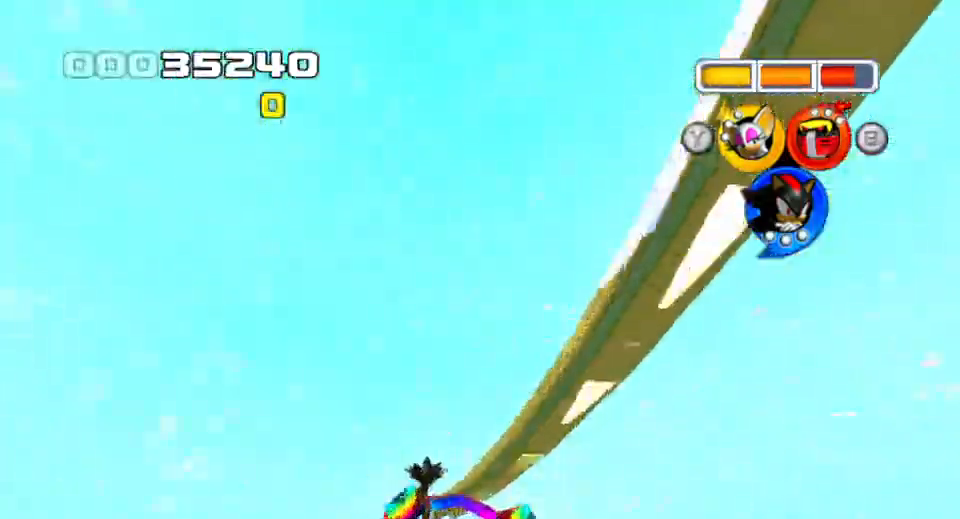
{"buttons": [], "left_stick": "center", "events": []}
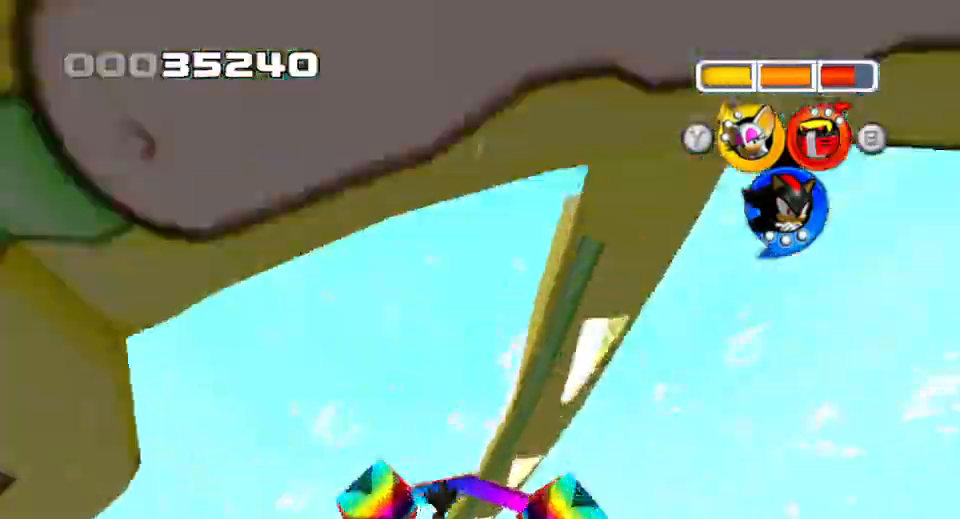
{"buttons": [], "left_stick": "center", "events": []}
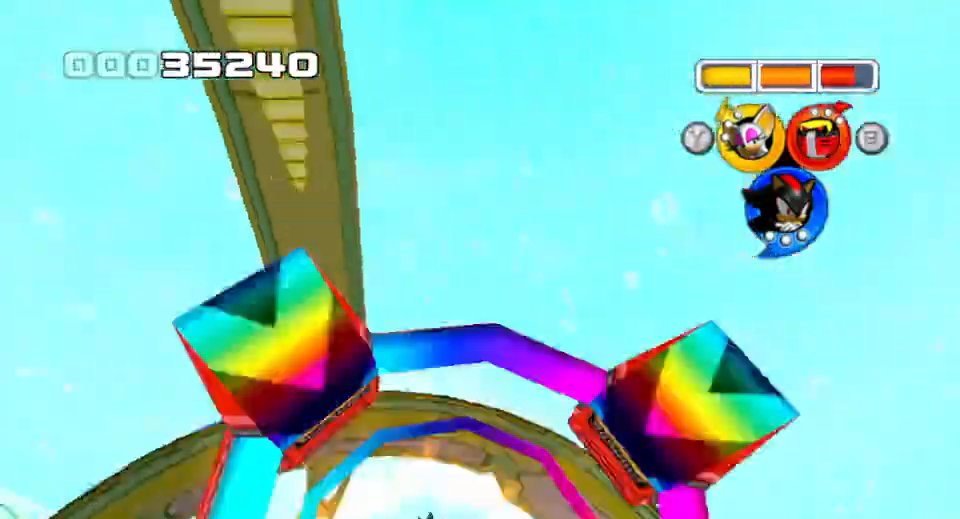
{"buttons": [], "left_stick": "center", "events": []}
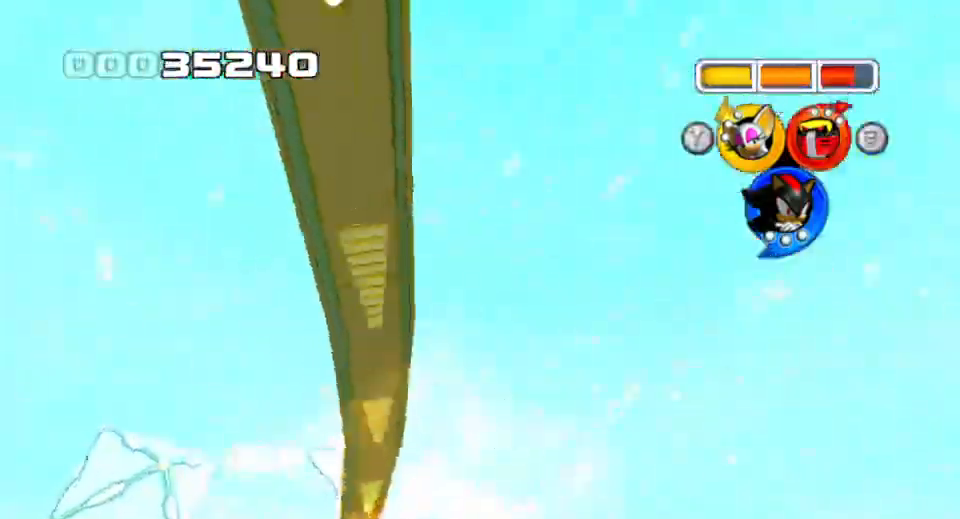
{"buttons": [], "left_stick": "center", "events": []}
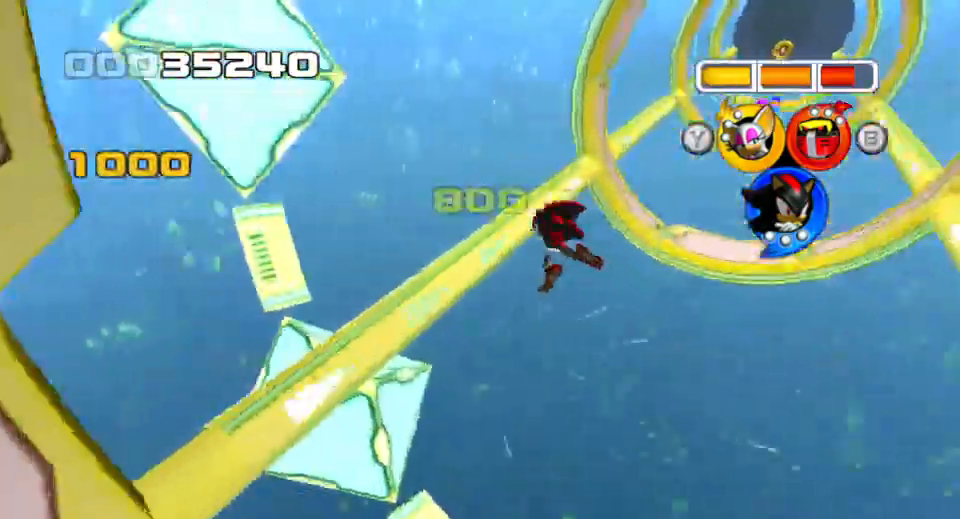
{"buttons": [], "left_stick": "center", "events": []}
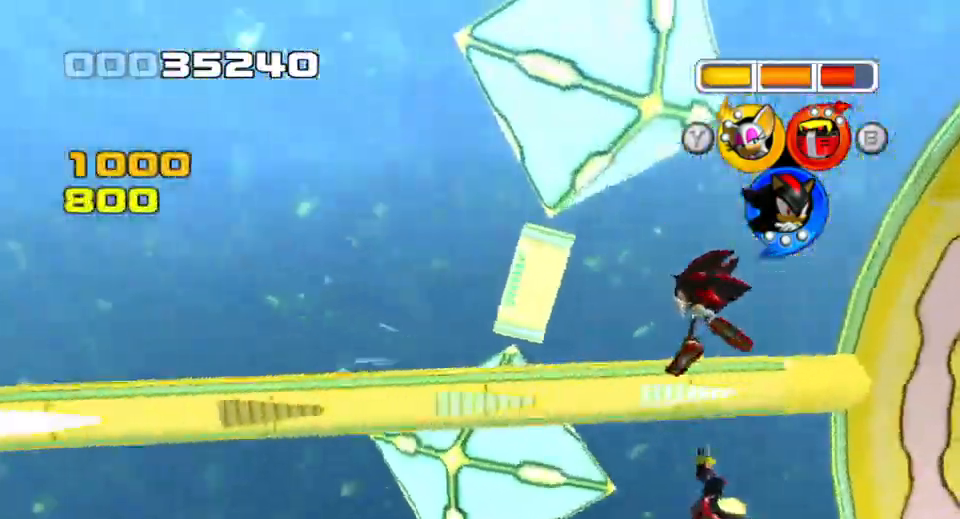
{"buttons": [], "left_stick": "down-right", "events": [[83, "left_stick", "down-right"]]}
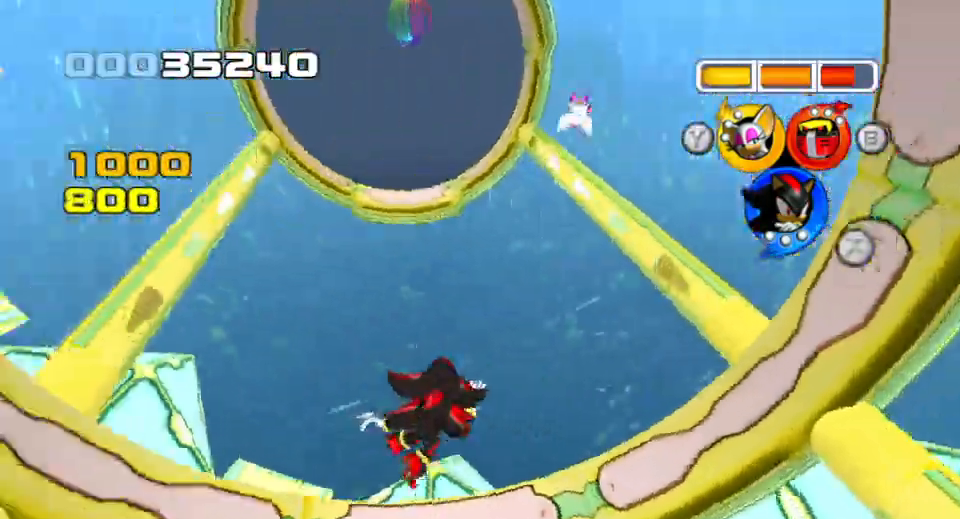
{"buttons": [], "left_stick": "down-left", "events": [[317, "left_stick", "down"], [417, "left_stick", "down-left"]]}
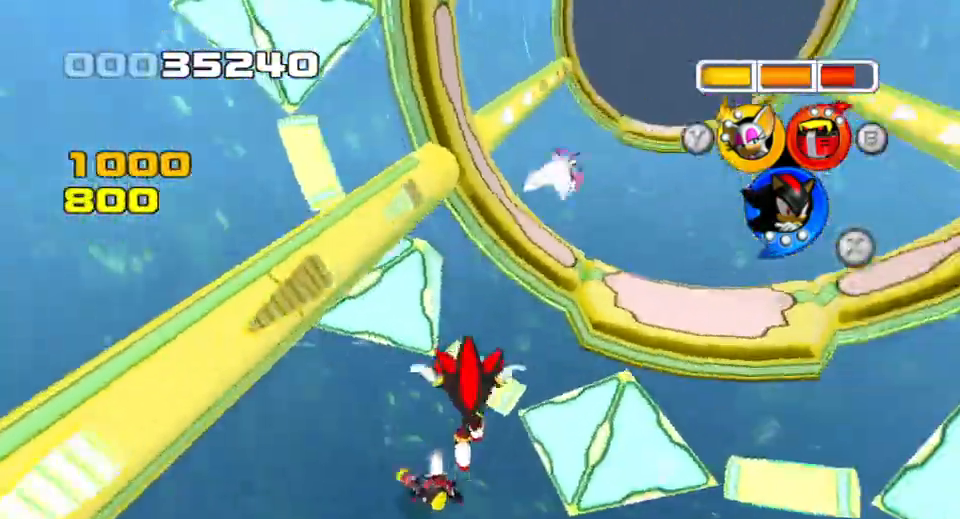
{"buttons": [], "left_stick": "down-left", "events": []}
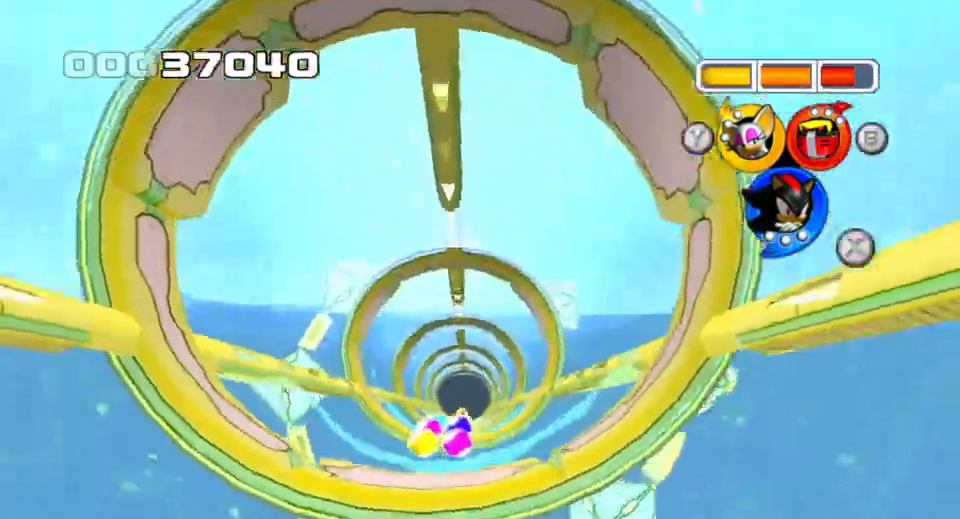
{"buttons": [], "left_stick": "up", "events": [[50, "left_stick", "up-left"], [133, "left_stick", "up"]]}
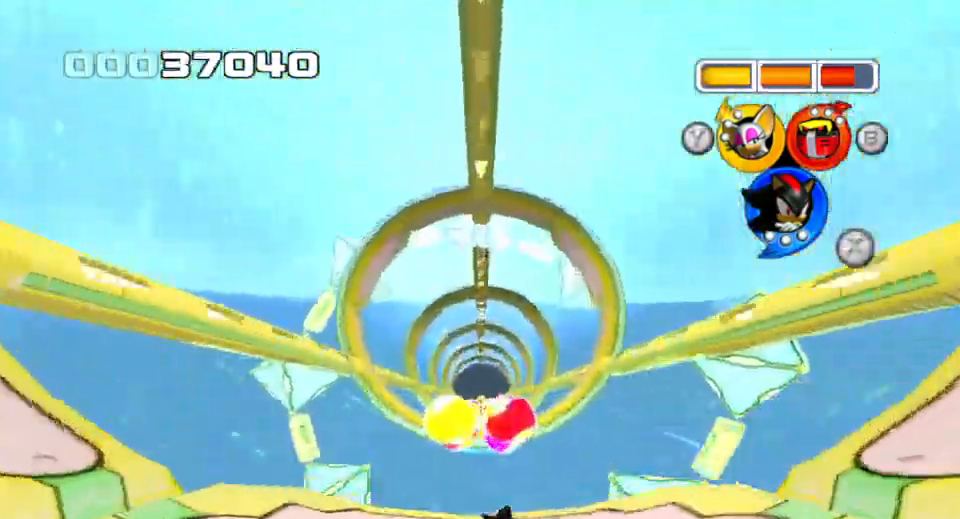
{"buttons": [], "left_stick": "up", "events": []}
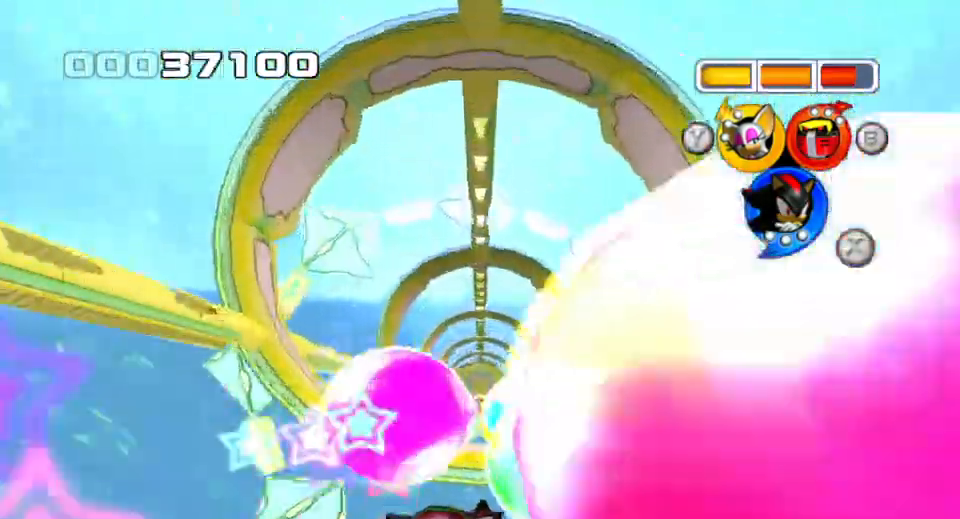
{"buttons": [], "left_stick": "up", "events": []}
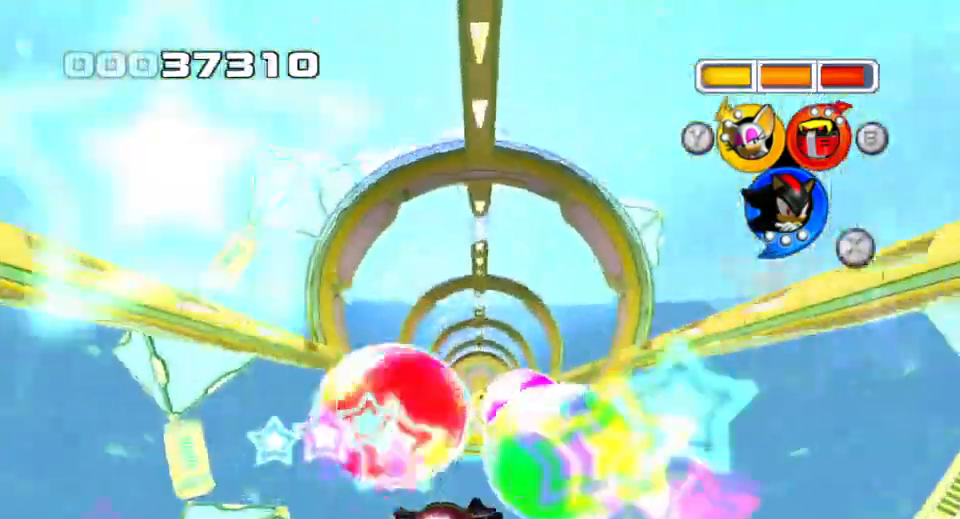
{"buttons": [], "left_stick": "up", "events": []}
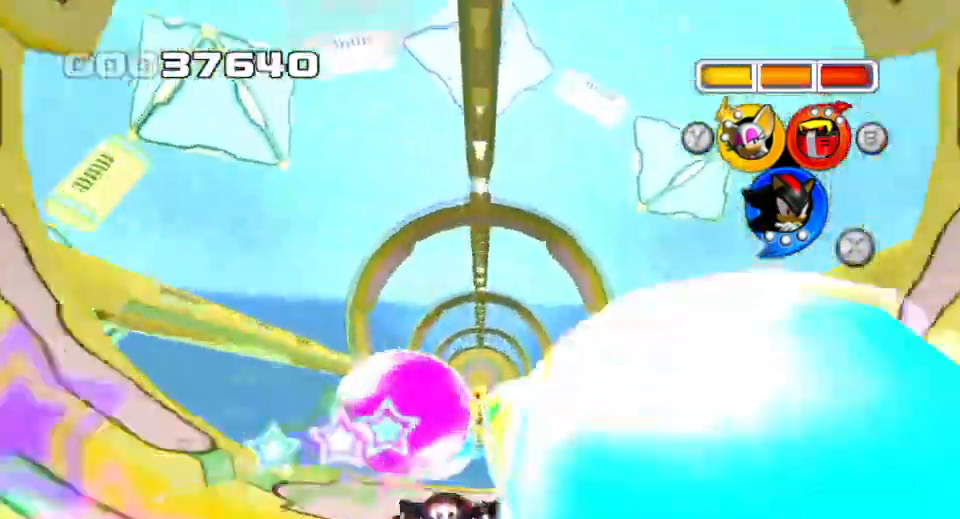
{"buttons": [], "left_stick": "up", "events": []}
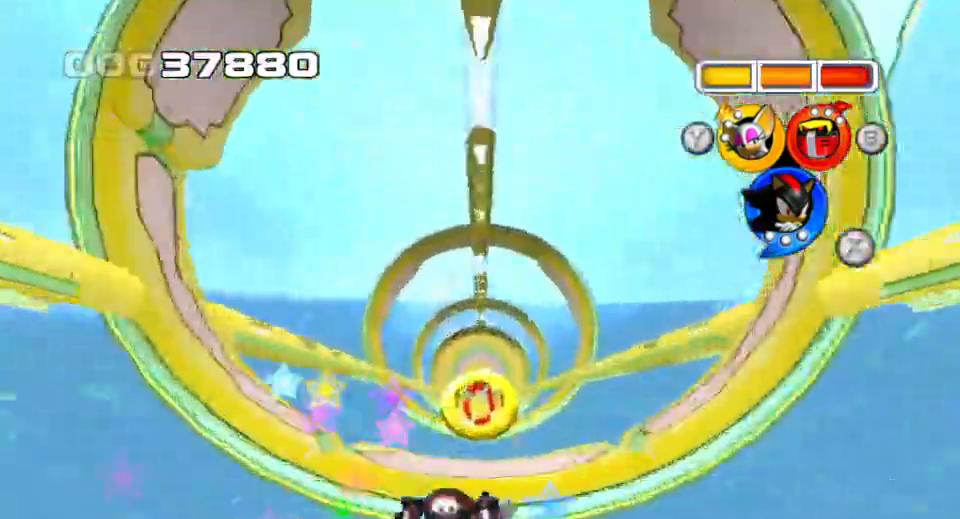
{"buttons": [], "left_stick": "up", "events": []}
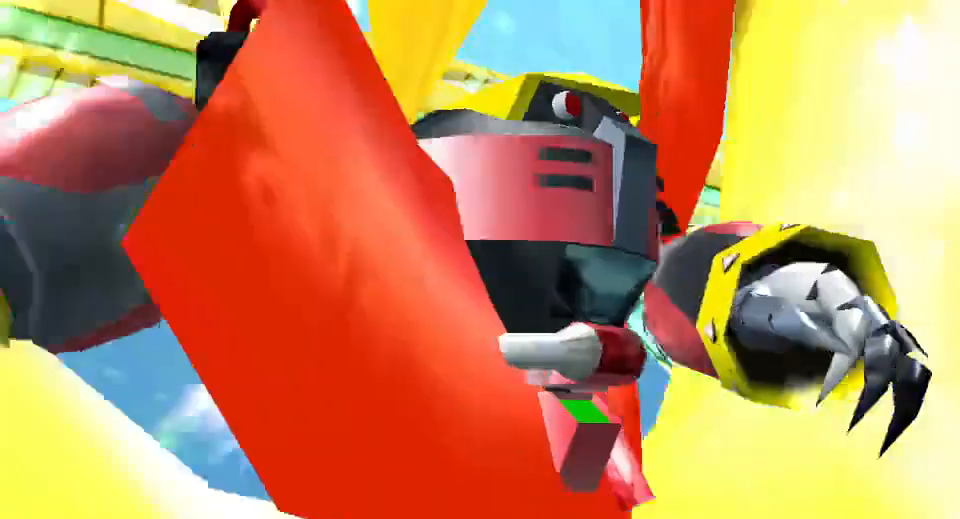
{"buttons": [], "left_stick": "center", "events": [[150, "left_stick", "center"]]}